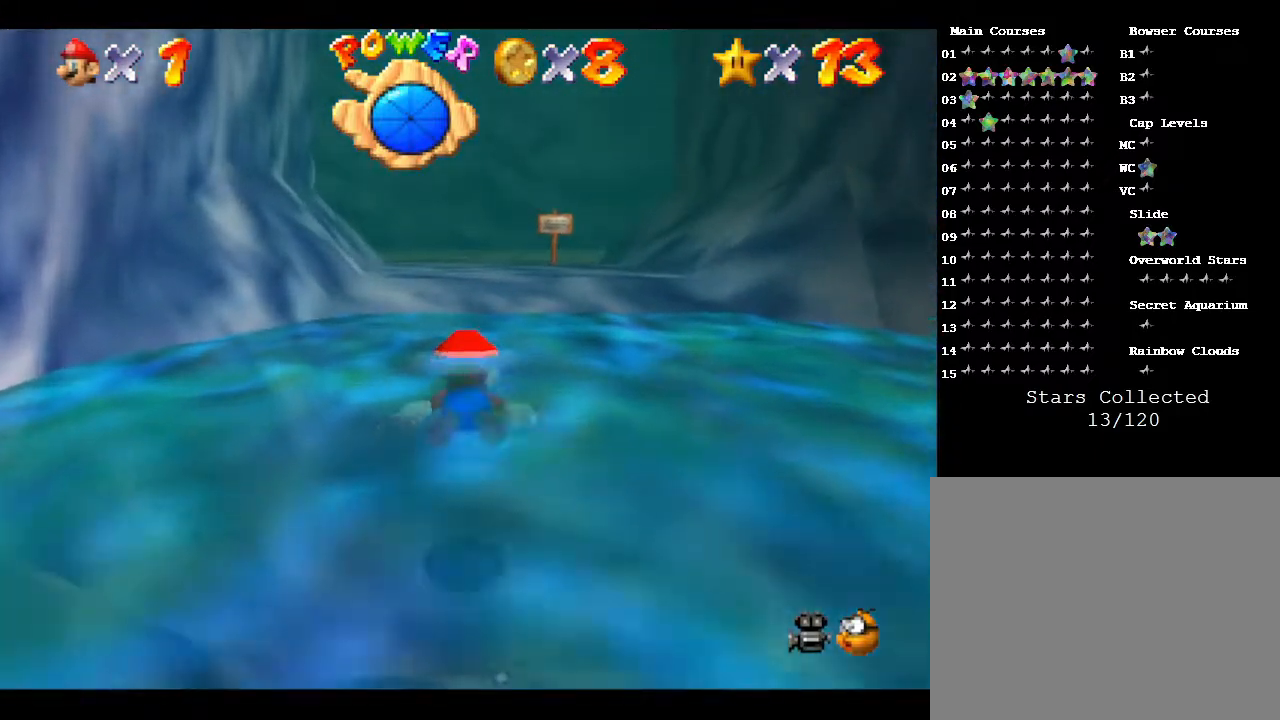
Gameplay with a controller (Nintendo layout); each line is a JSON object with the inputs held at the frame after it. "events" lists button and stick changes between this image and that frame as [ms after this image, input, new state], when the widget could be followed in between. Not read: L3 R3.
{"buttons": [], "left_stick": "up", "events": [[83, "A", "down"], [267, "left_stick", "up"], [333, "A", "up"]]}
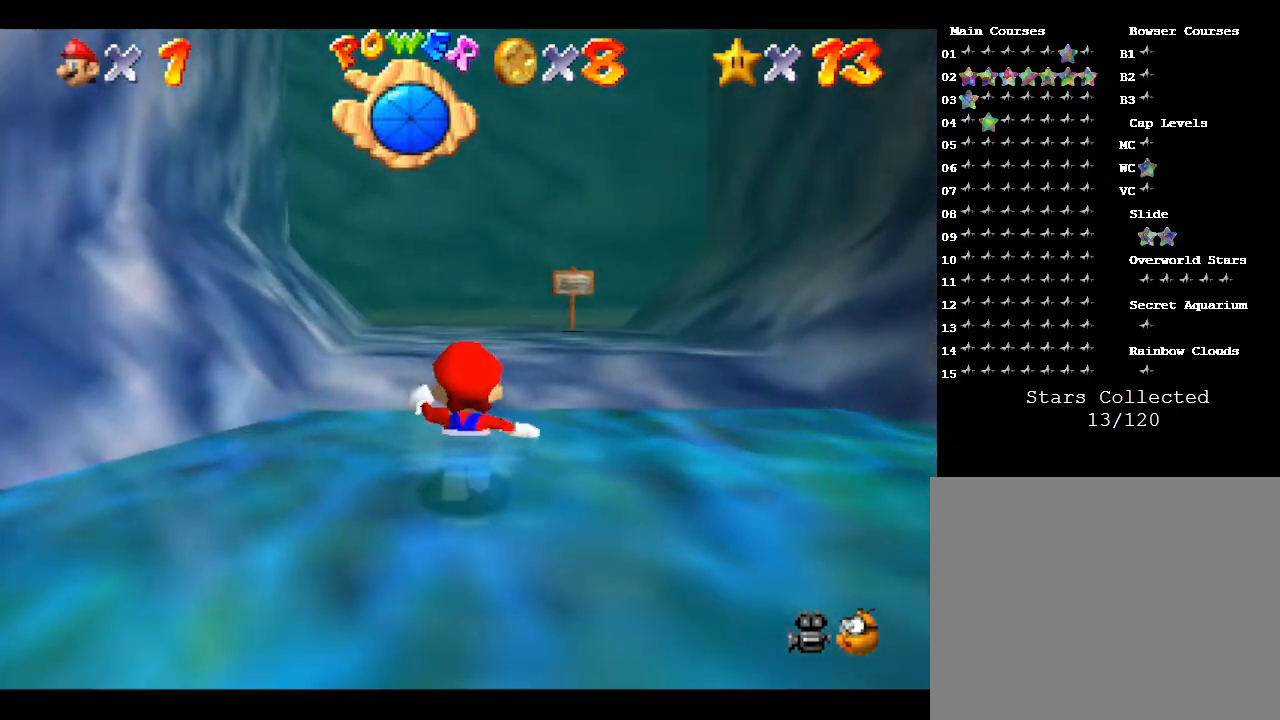
{"buttons": [], "left_stick": "up", "events": []}
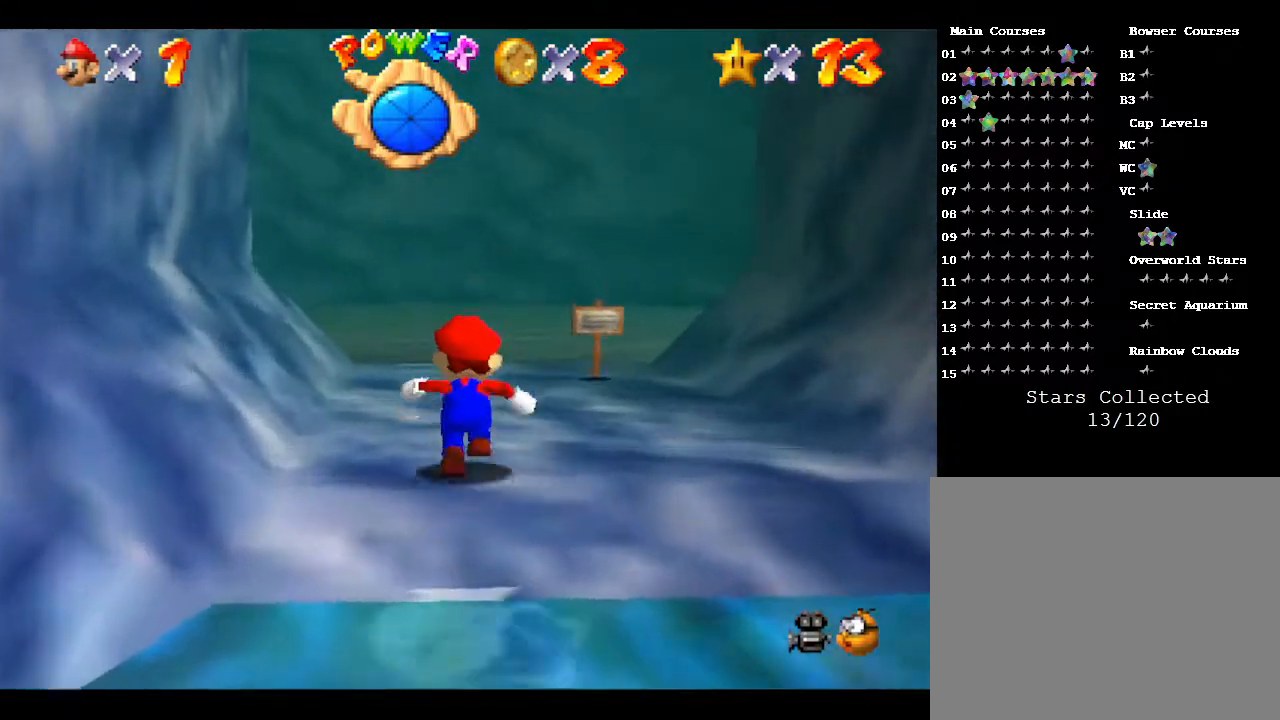
{"buttons": [], "left_stick": "up", "events": []}
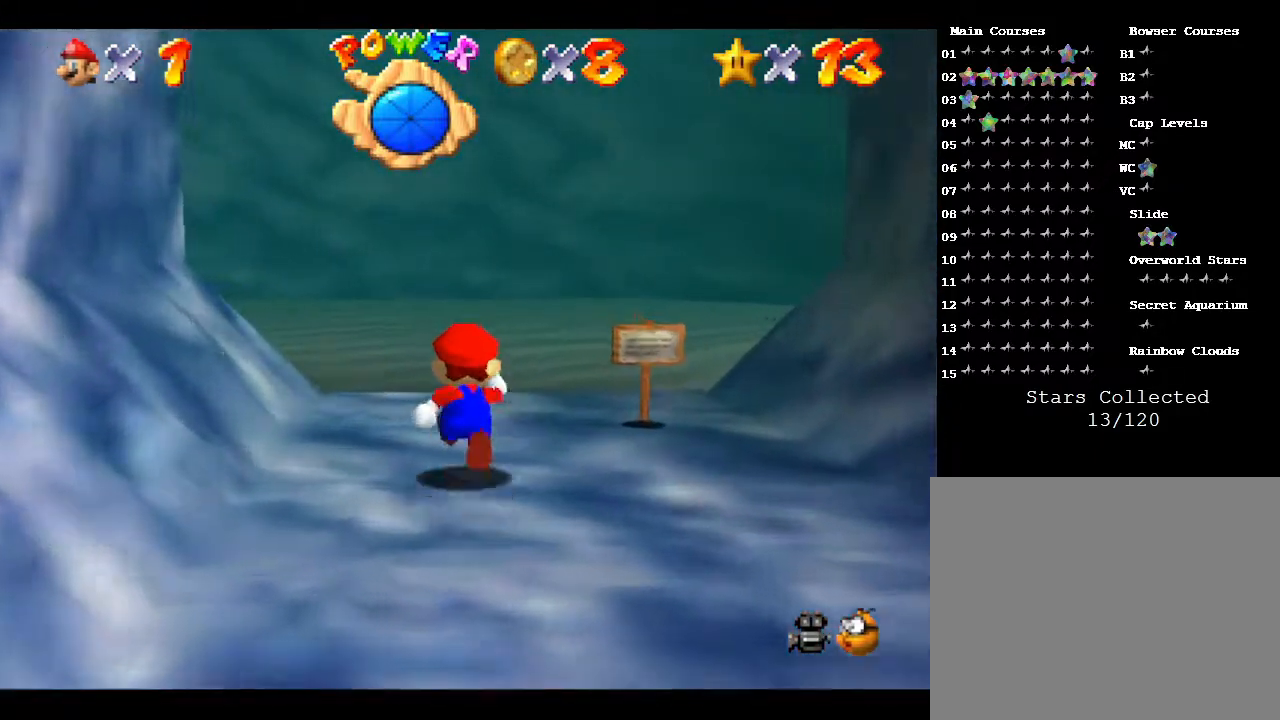
{"buttons": [], "left_stick": "up", "events": []}
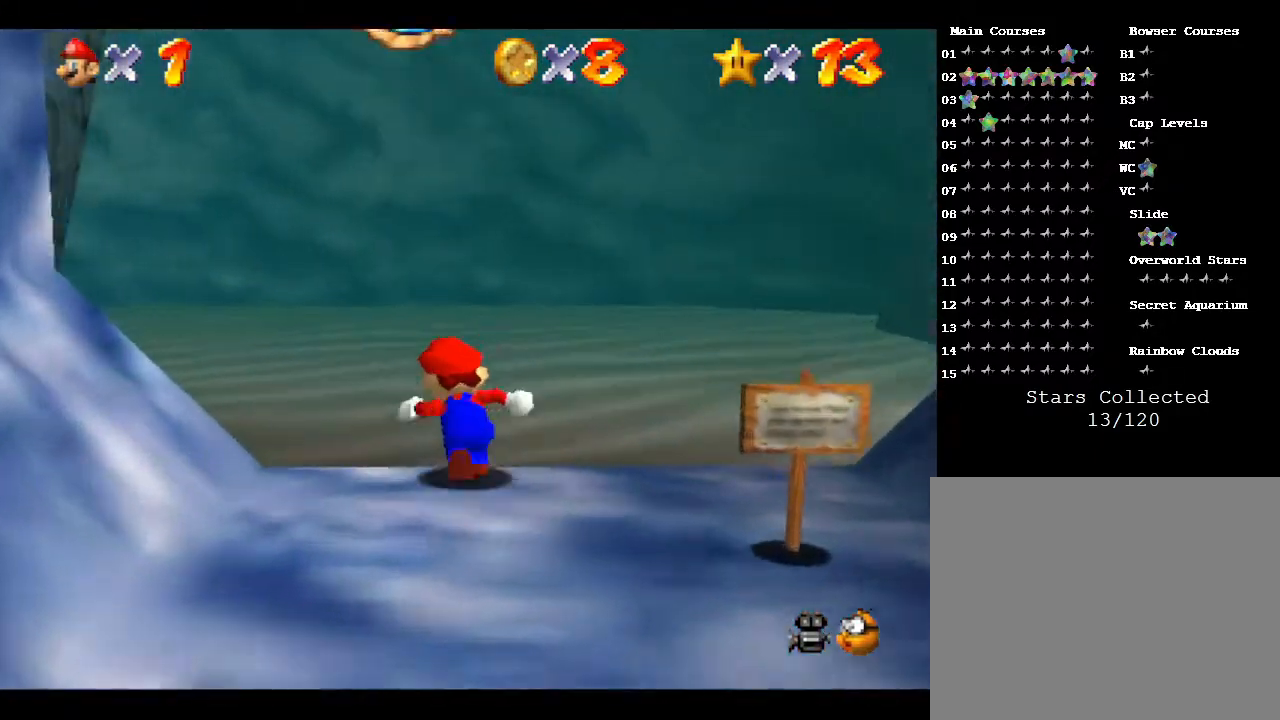
{"buttons": [], "left_stick": "up", "events": []}
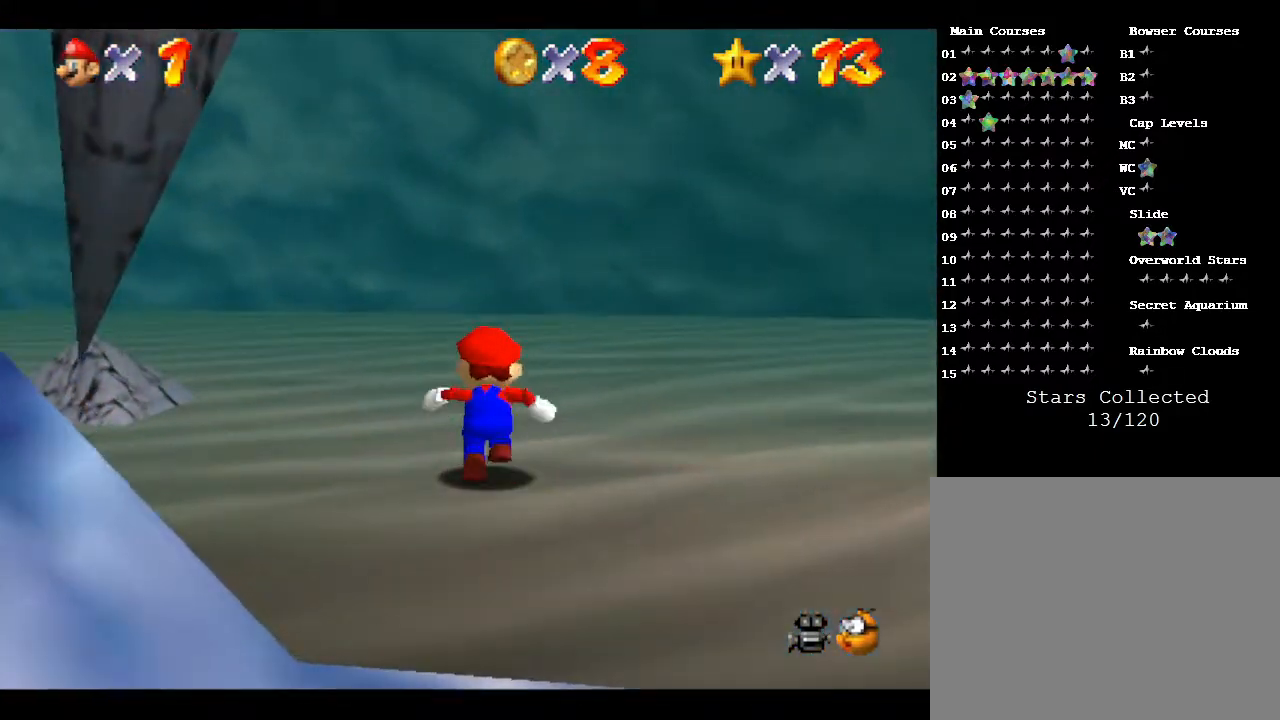
{"buttons": [], "left_stick": "up", "events": []}
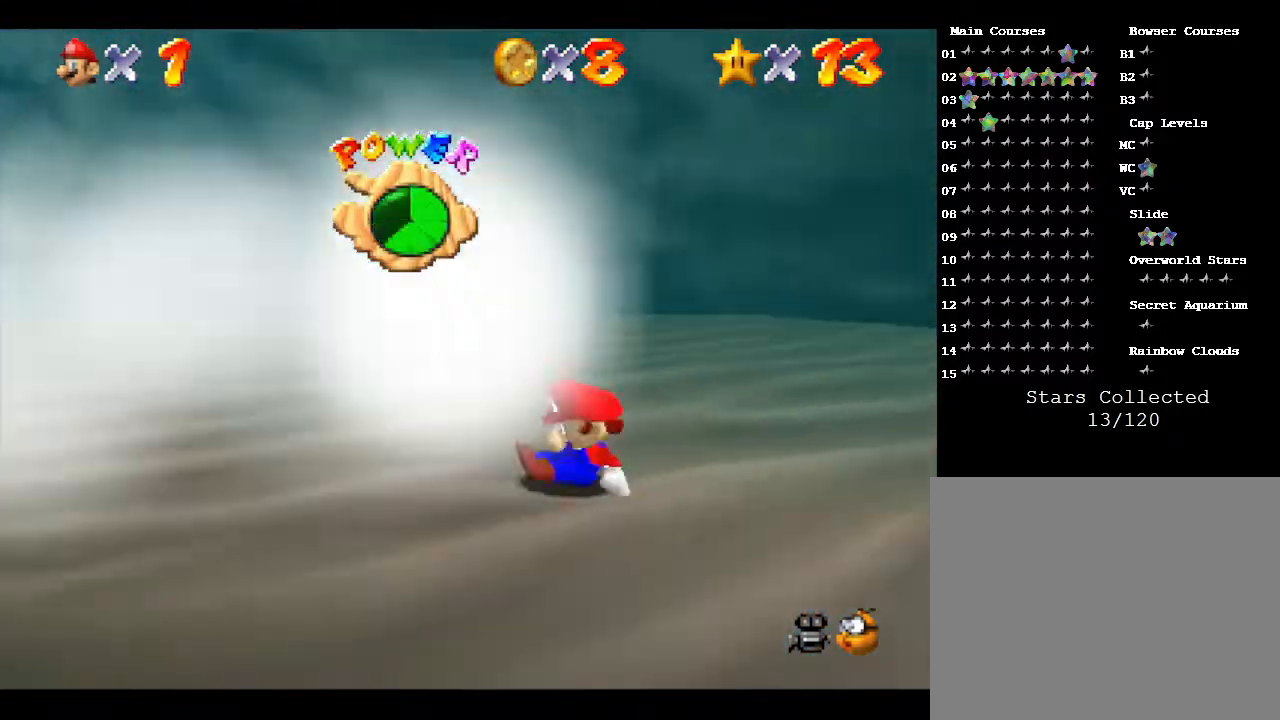
{"buttons": [], "left_stick": "left", "events": [[150, "left_stick", "up-left"], [317, "C_RIGHT", "down"], [317, "C_UP", "down"], [400, "C_UP", "up"], [467, "C_RIGHT", "up"], [467, "left_stick", "left"]]}
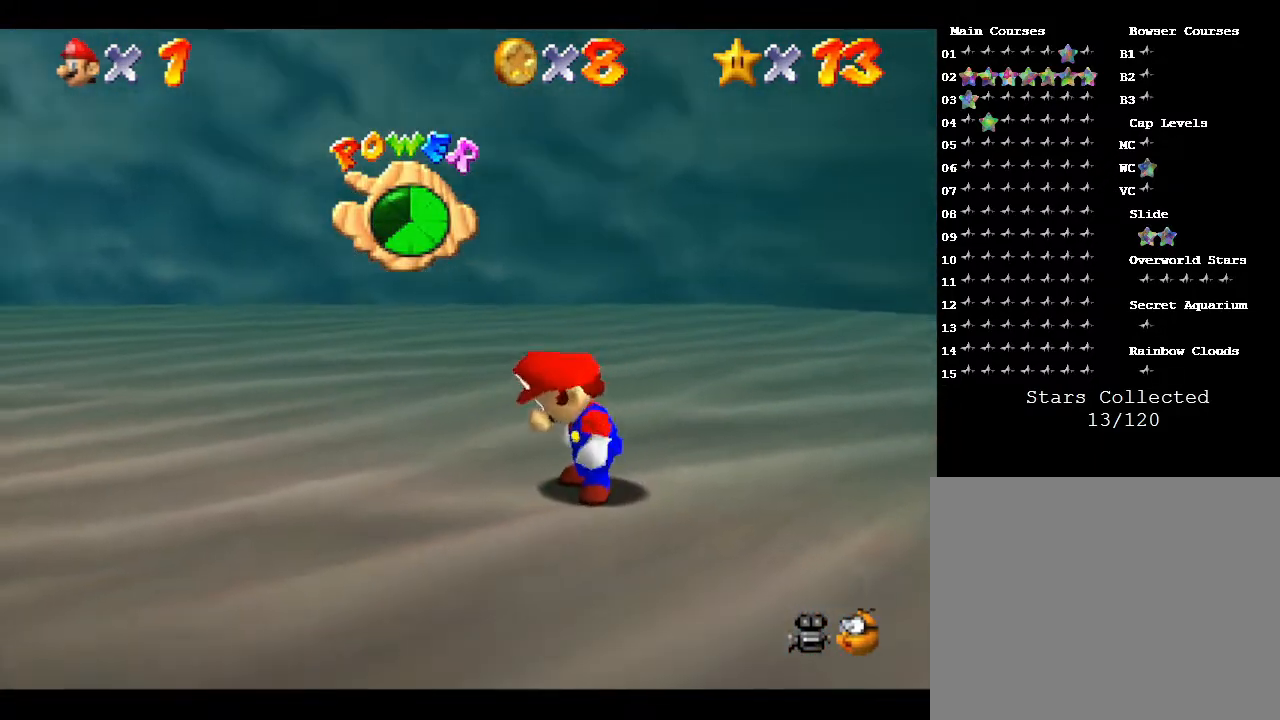
{"buttons": [], "left_stick": "left", "events": []}
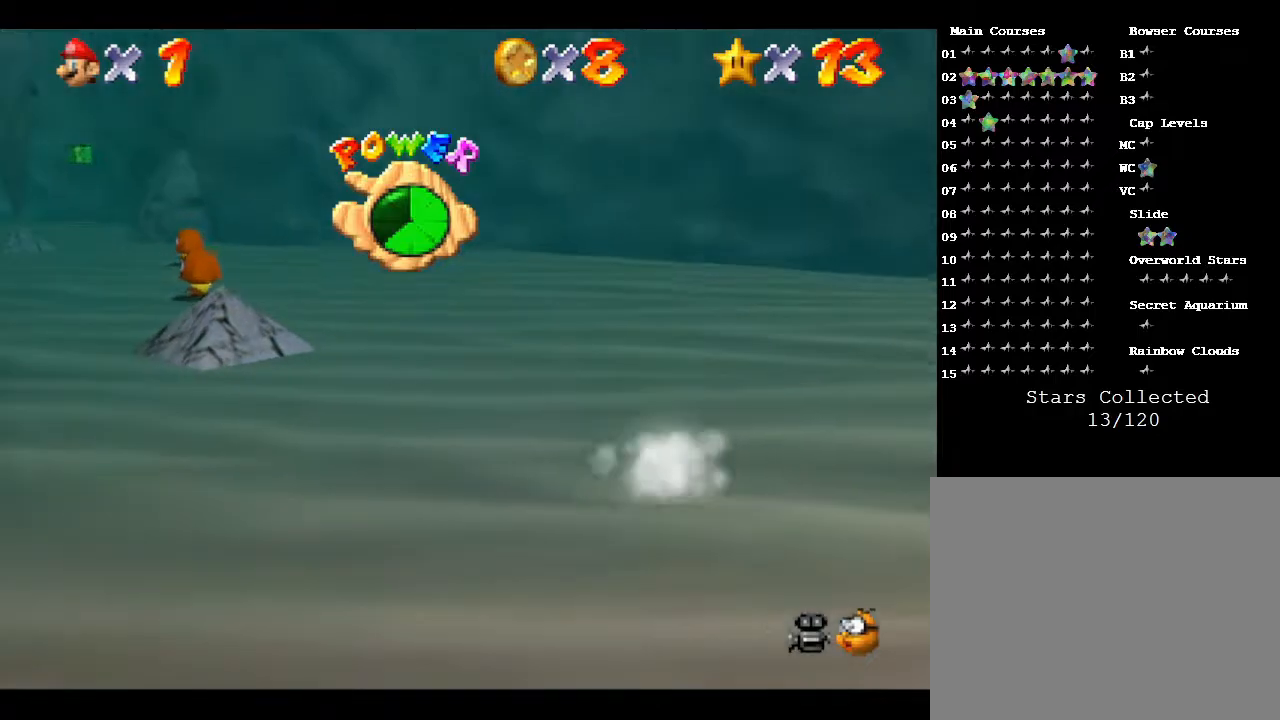
{"buttons": [], "left_stick": "up-left", "events": [[150, "left_stick", "up-left"]]}
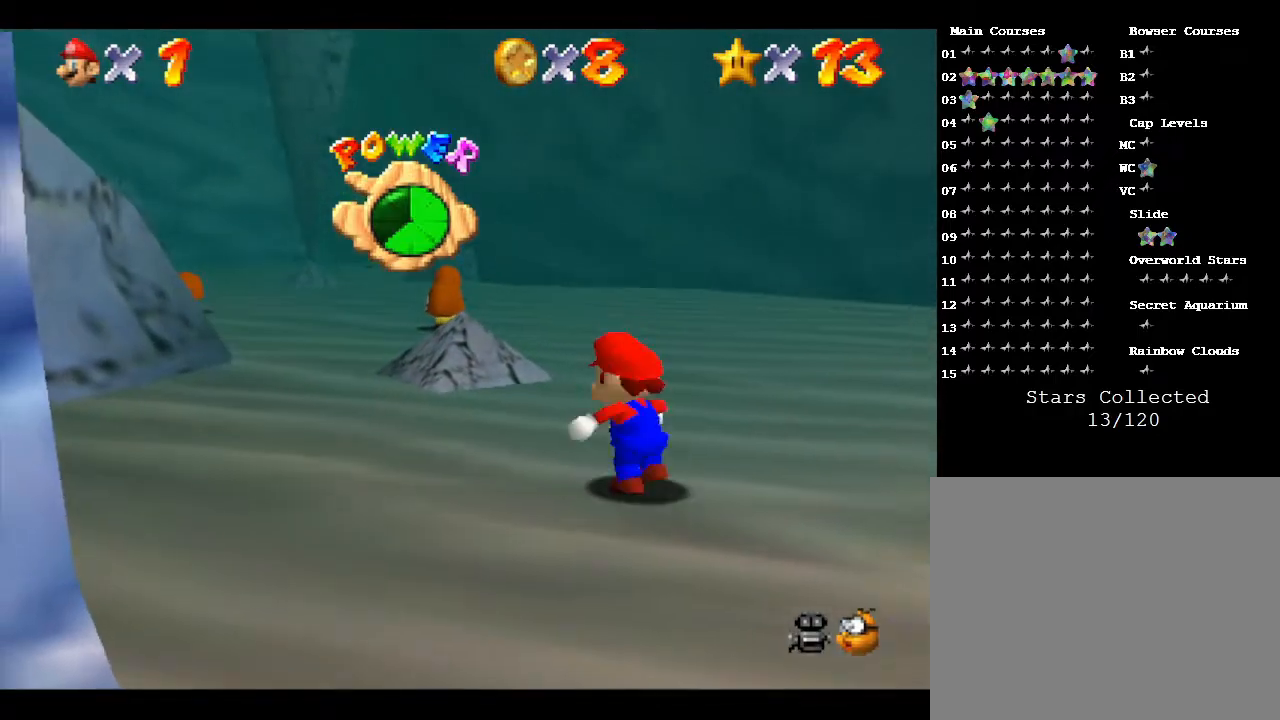
{"buttons": ["A"], "left_stick": "up-left", "events": [[300, "A", "down"]]}
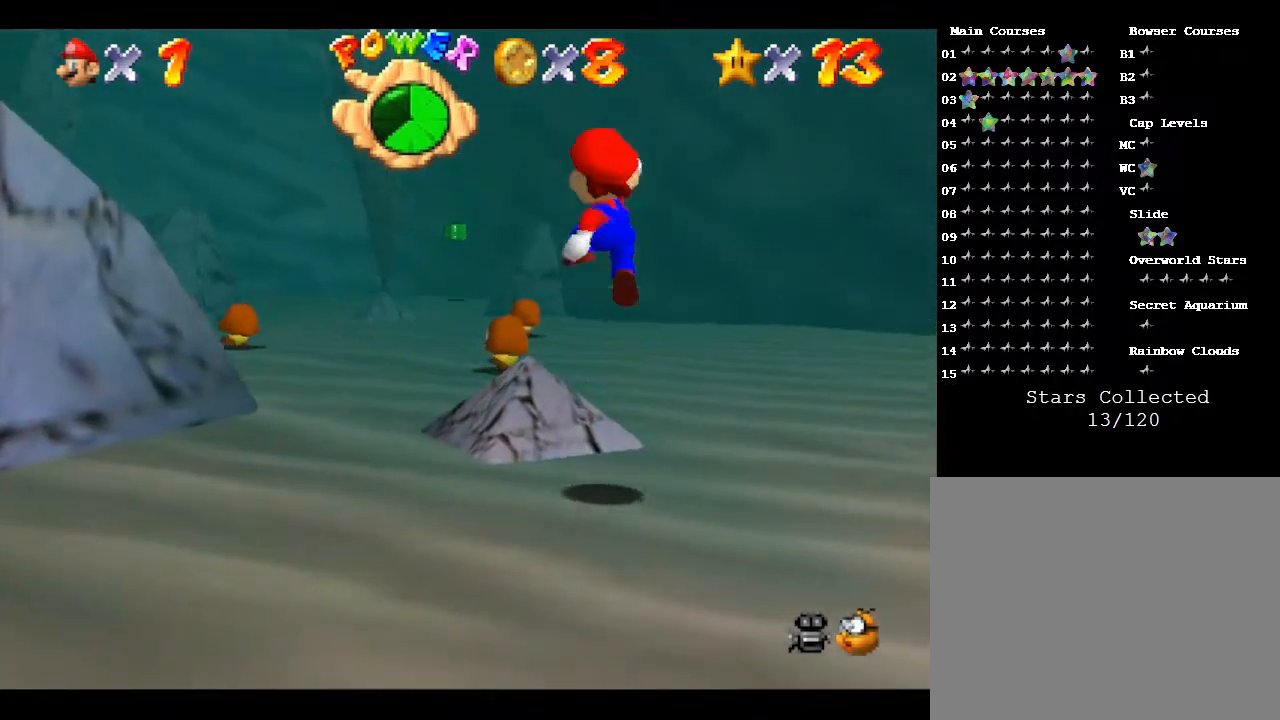
{"buttons": ["B"], "left_stick": "up-left", "events": [[183, "A", "up"], [250, "B", "down"]]}
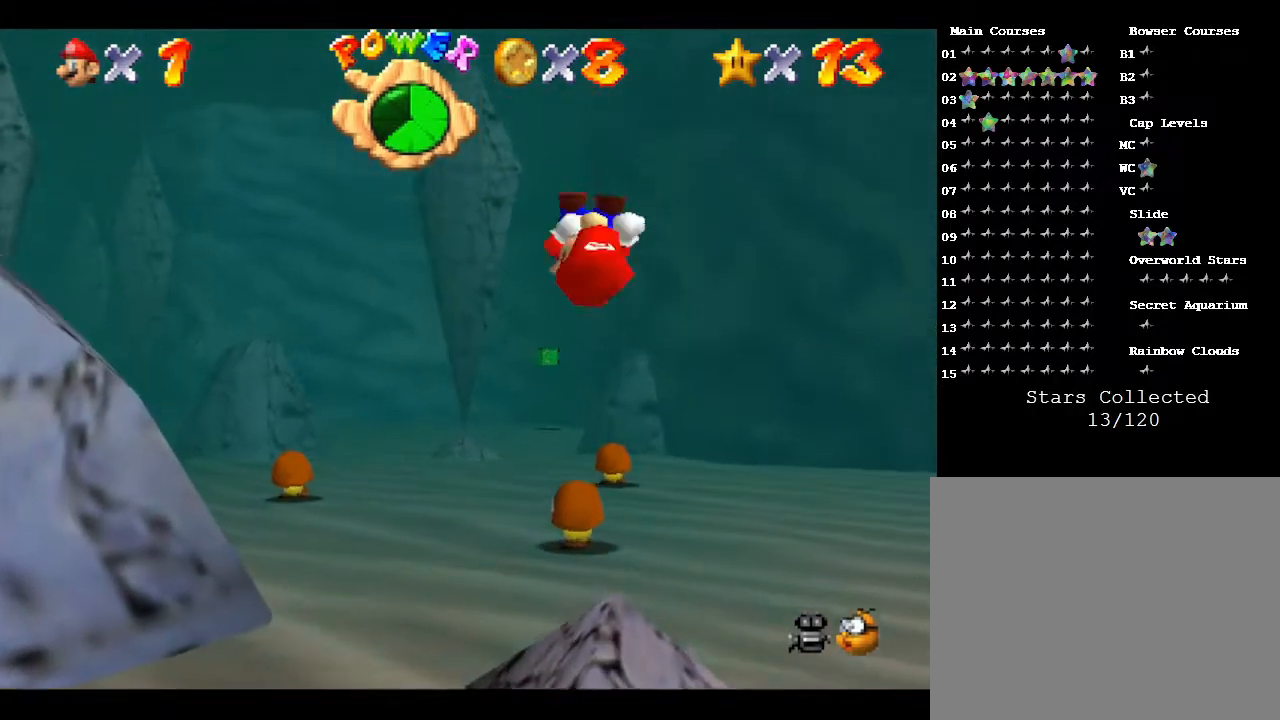
{"buttons": [], "left_stick": "up-left", "events": [[67, "B", "up"]]}
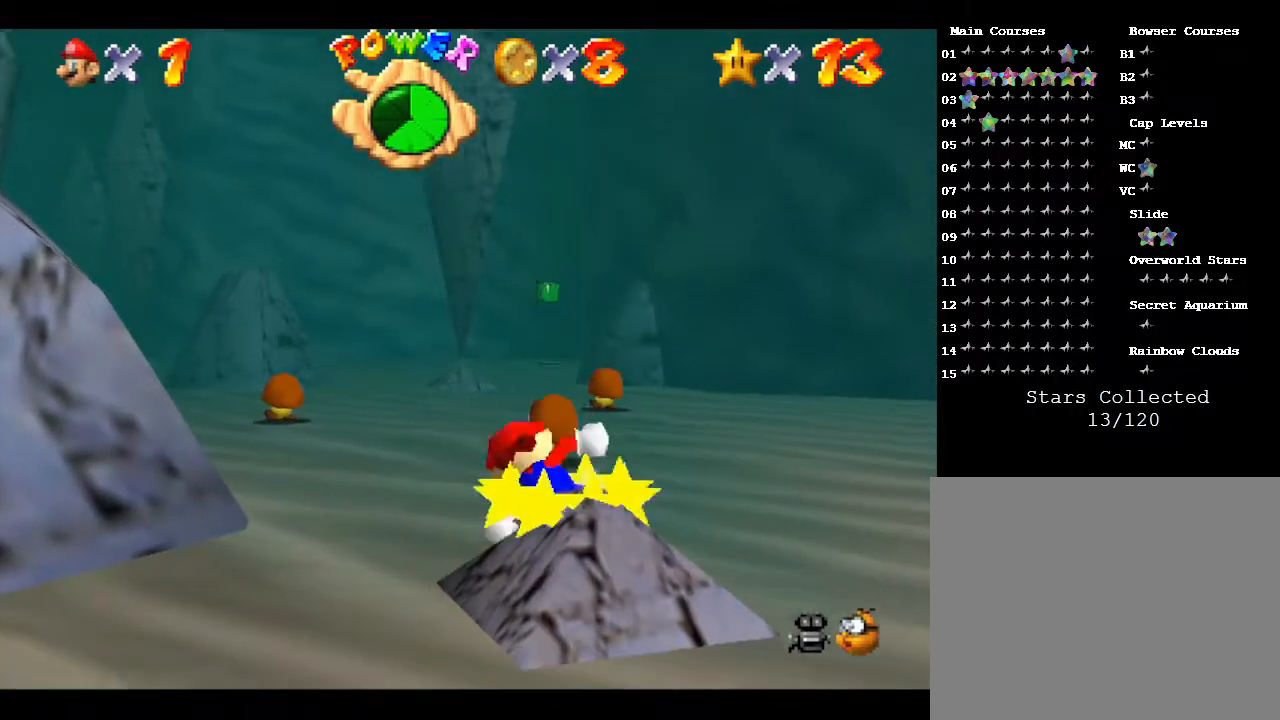
{"buttons": [], "left_stick": "up-left", "events": [[50, "left_stick", "center"], [267, "left_stick", "up-left"]]}
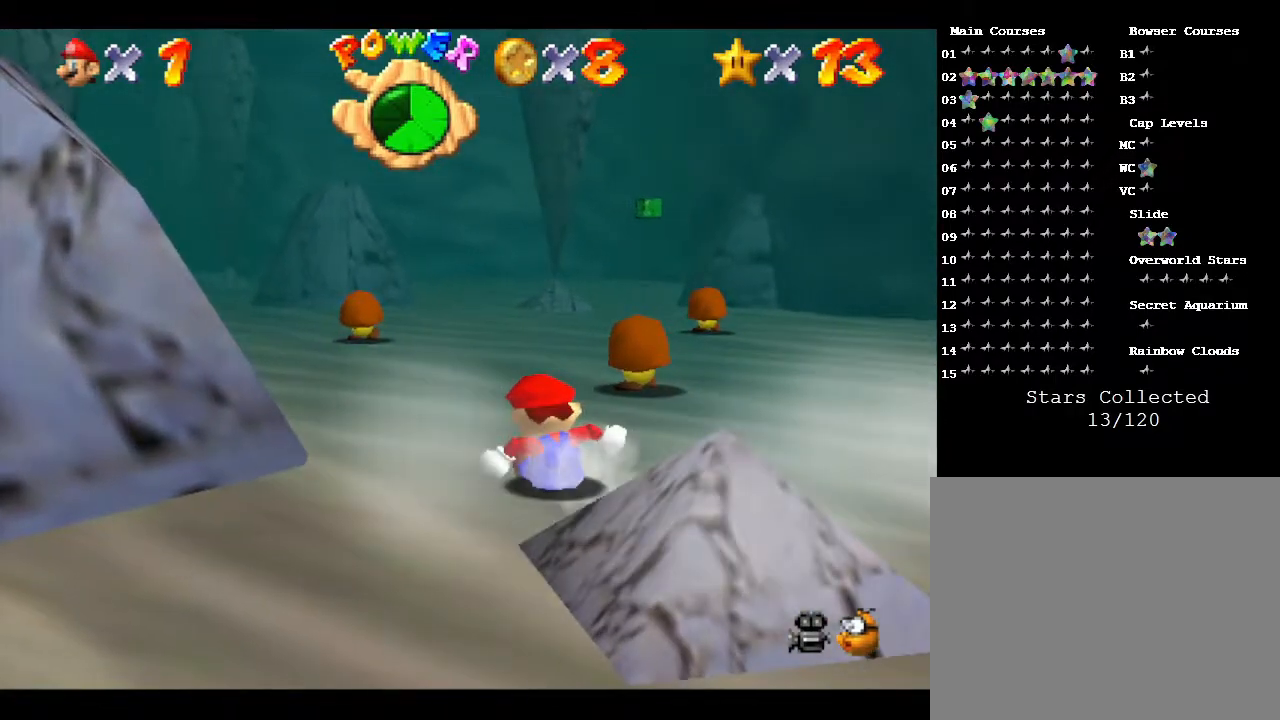
{"buttons": ["B"], "left_stick": "up-left", "events": [[83, "A", "down"], [300, "A", "up"], [383, "B", "down"]]}
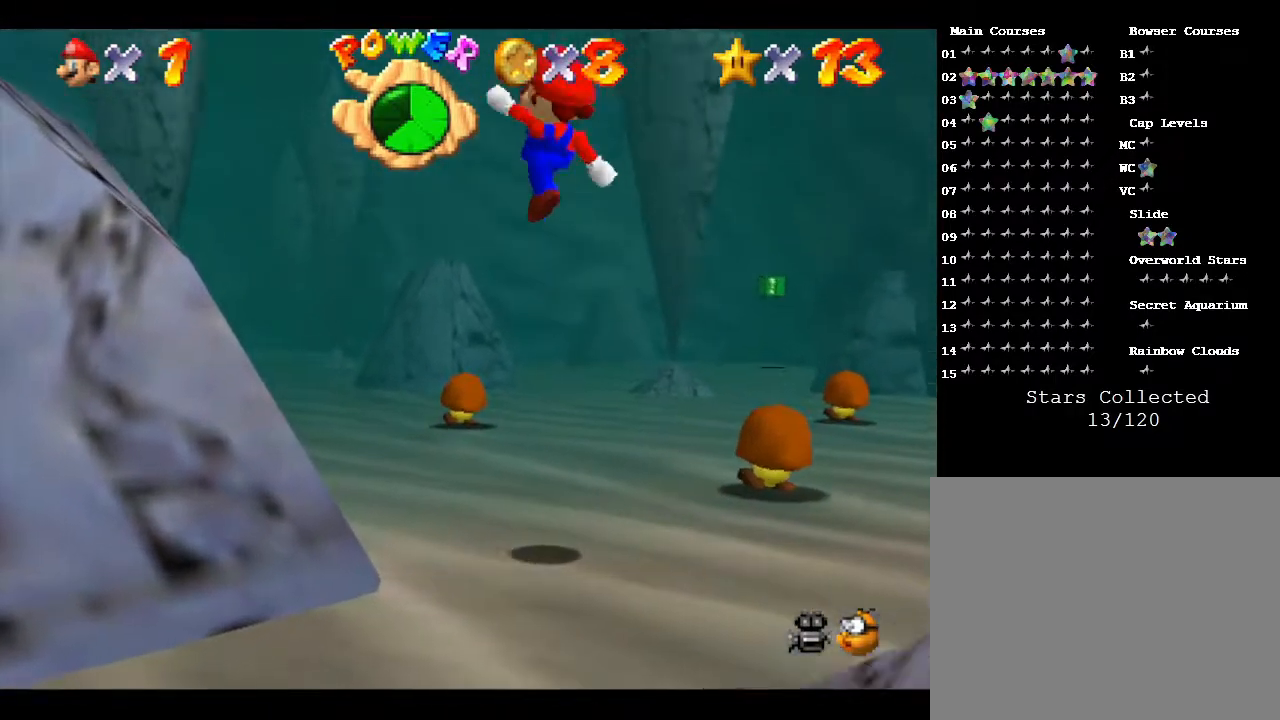
{"buttons": [], "left_stick": "up", "events": [[117, "B", "up"], [417, "left_stick", "up"]]}
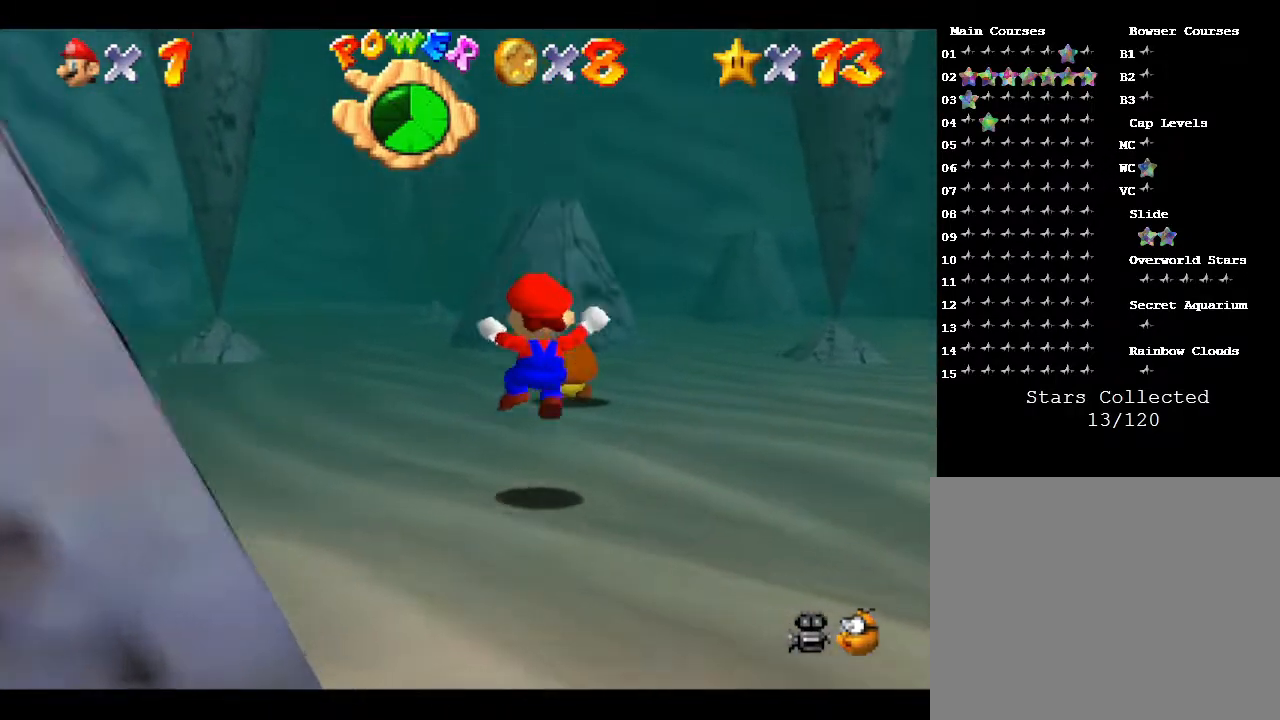
{"buttons": ["B"], "left_stick": "up", "events": [[67, "B", "down"], [150, "B", "up"], [217, "B", "down"], [317, "B", "up"], [367, "B", "down"], [433, "B", "up"], [500, "B", "down"]]}
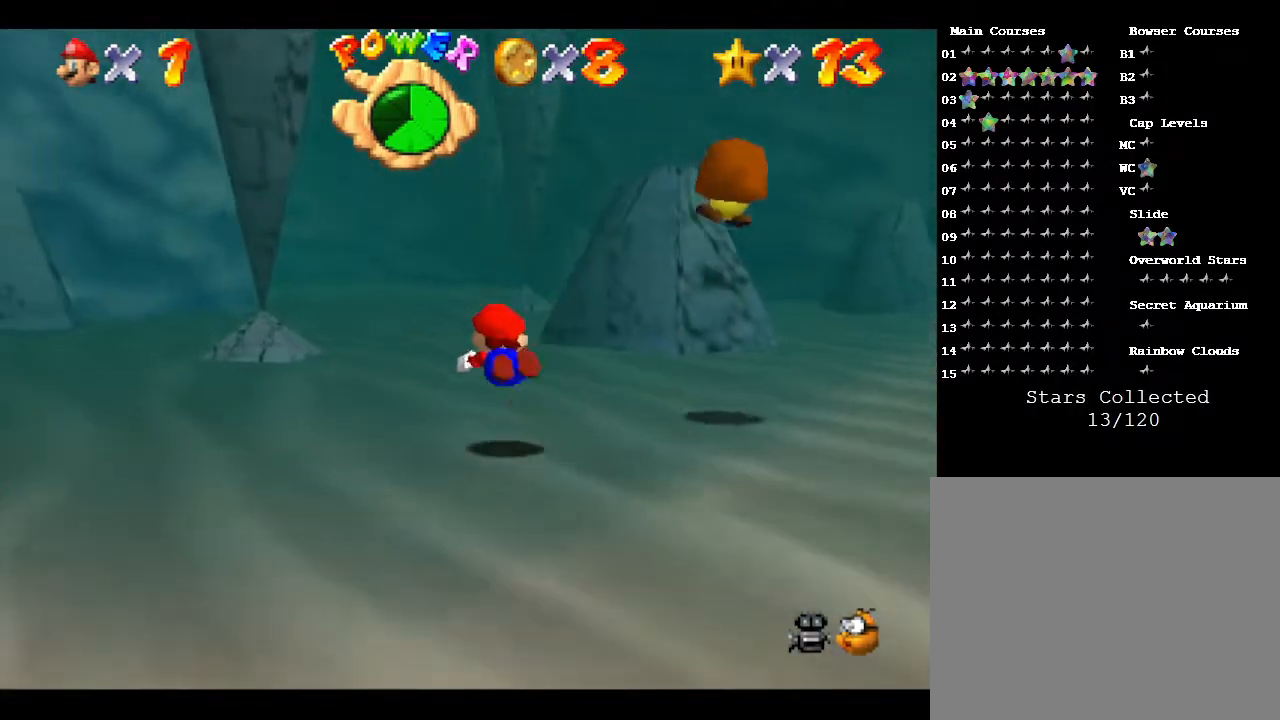
{"buttons": [], "left_stick": "up", "events": [[50, "B", "up"], [133, "B", "down"], [200, "B", "up"], [267, "B", "down"], [317, "B", "up"], [383, "B", "down"], [450, "B", "up"]]}
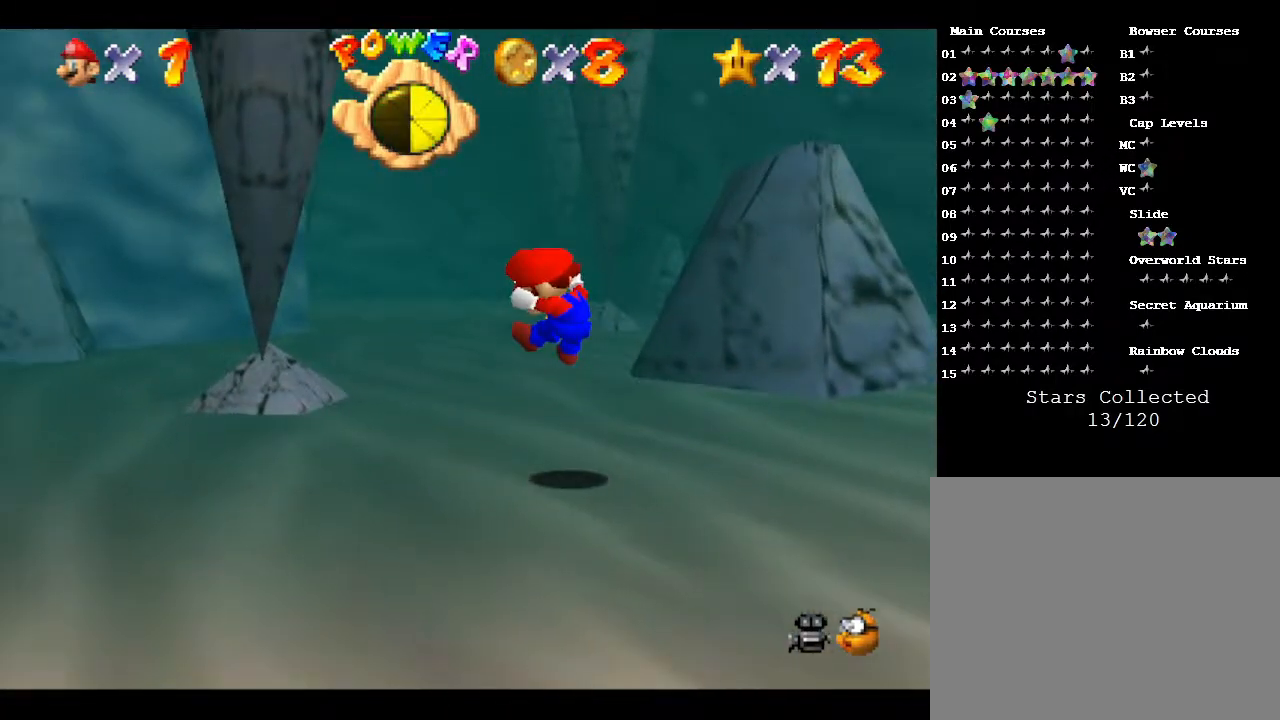
{"buttons": [], "left_stick": "up", "events": [[67, "B", "down"], [133, "B", "up"], [200, "B", "down"], [267, "B", "up"], [333, "B", "down"], [417, "B", "up"]]}
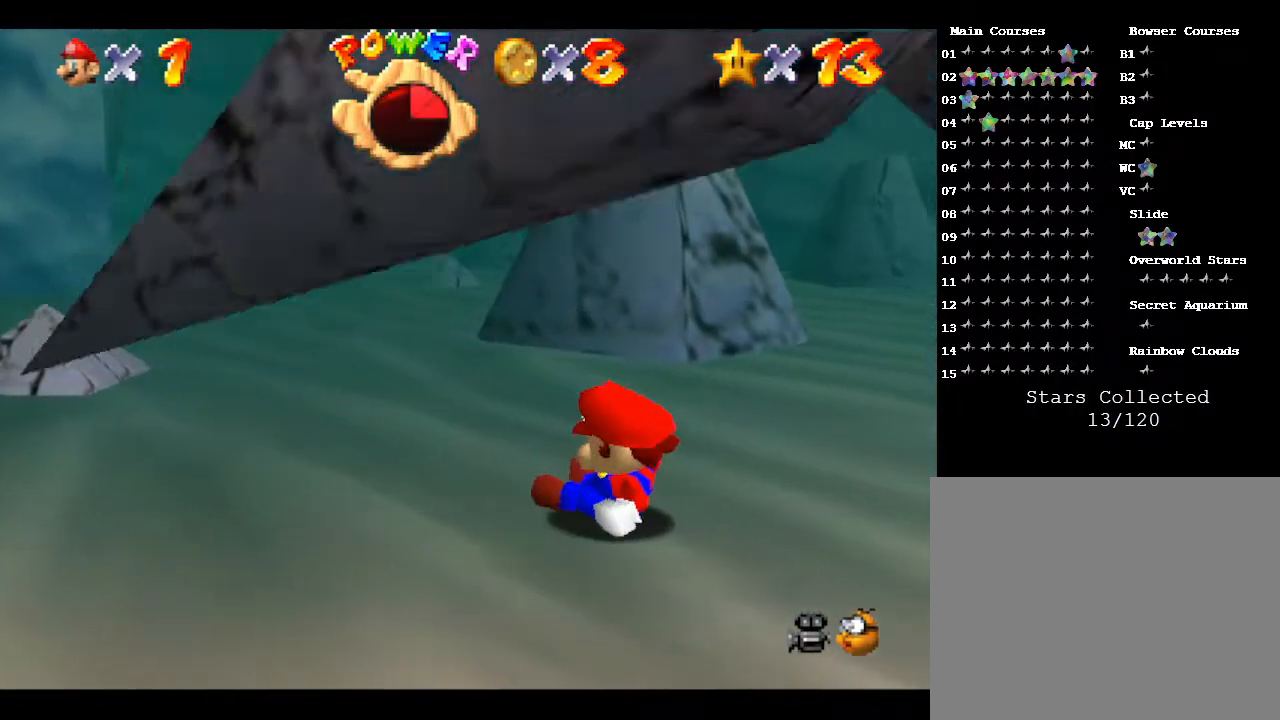
{"buttons": [], "left_stick": "up-left", "events": [[100, "left_stick", "center"], [333, "left_stick", "up-left"]]}
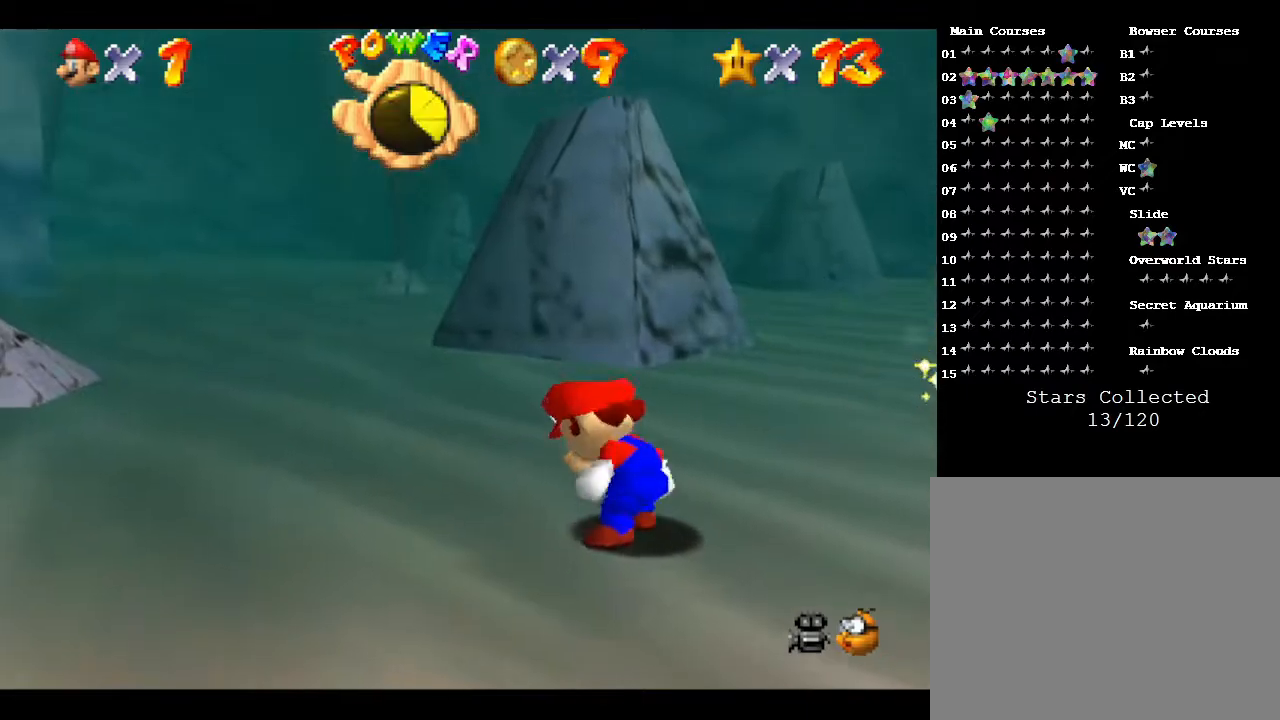
{"buttons": [], "left_stick": "down-right", "events": [[117, "left_stick", "left"], [250, "left_stick", "center"], [333, "left_stick", "down-right"]]}
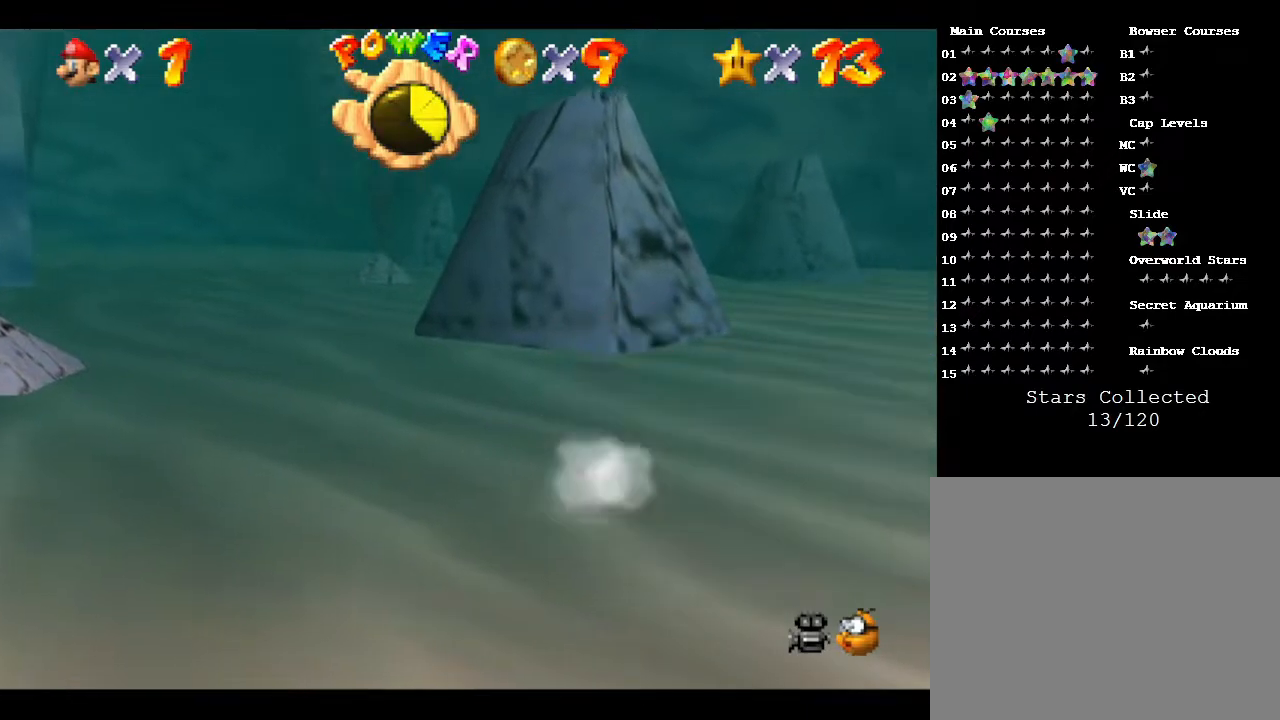
{"buttons": [], "left_stick": "right", "events": [[383, "left_stick", "center"], [450, "left_stick", "right"]]}
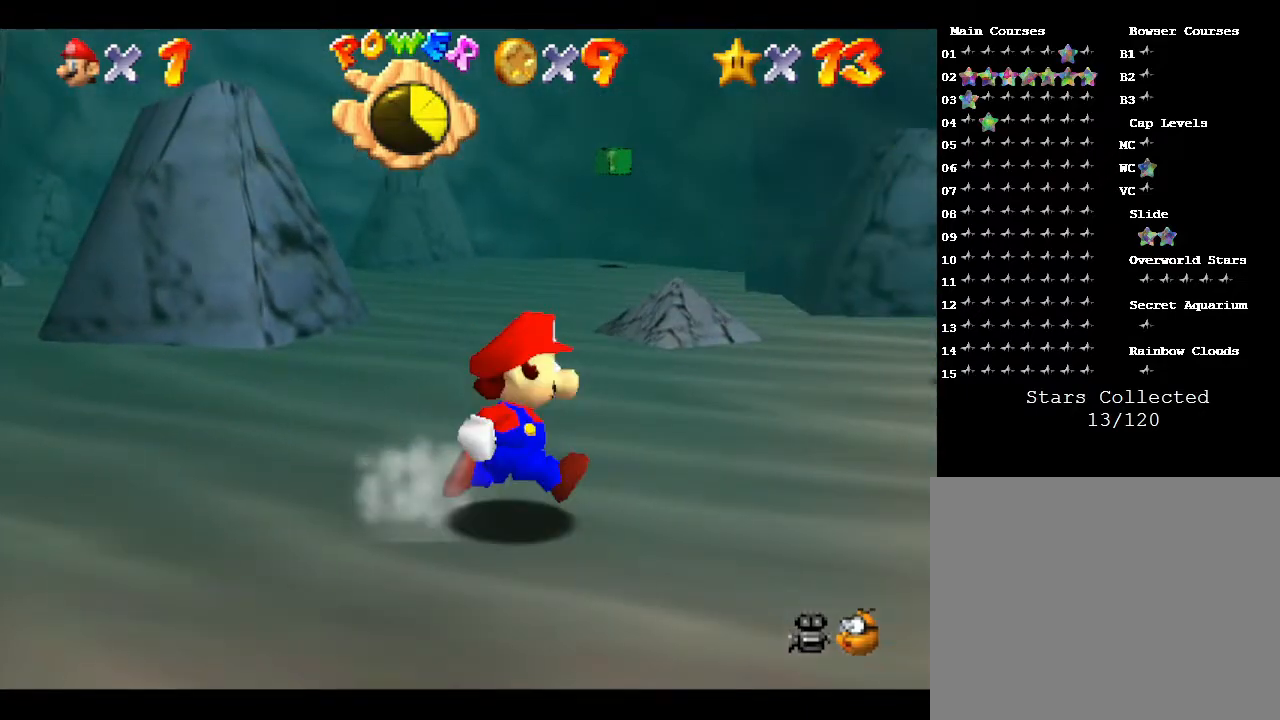
{"buttons": [], "left_stick": "up-right", "events": [[167, "left_stick", "center"], [450, "left_stick", "up-right"]]}
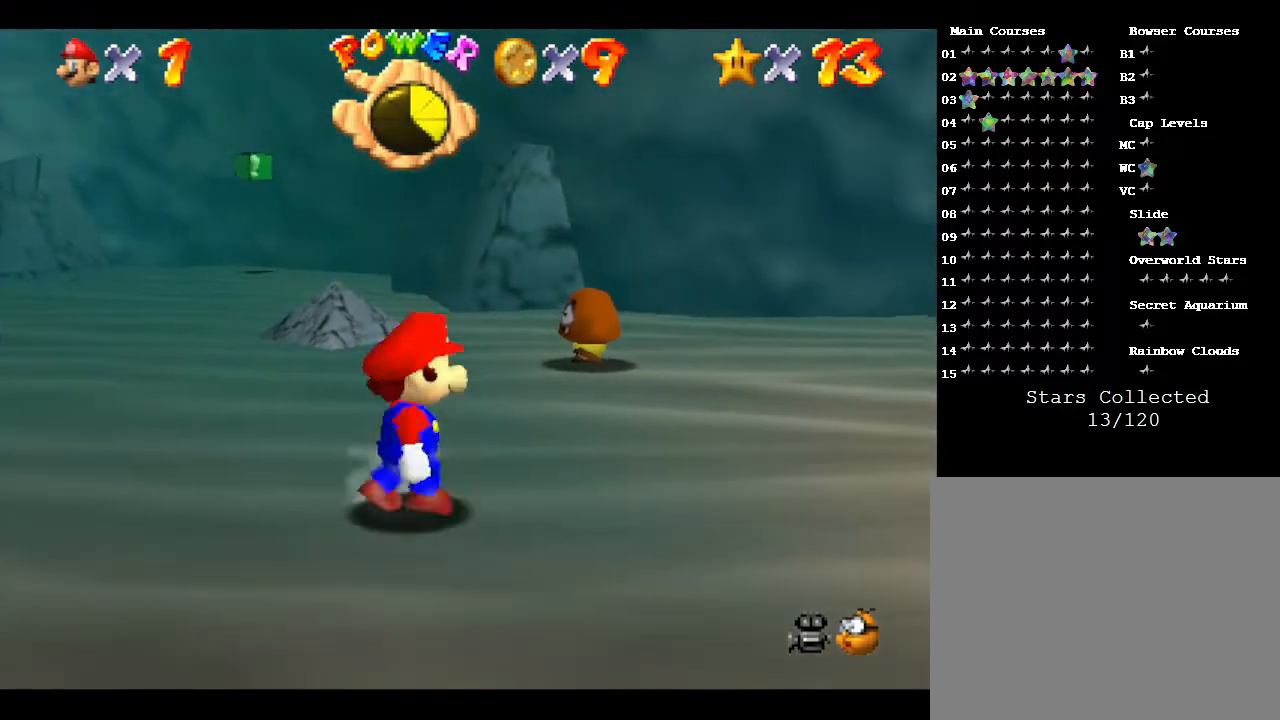
{"buttons": [], "left_stick": "left", "events": [[100, "left_stick", "up"], [217, "left_stick", "up-left"], [333, "left_stick", "left"]]}
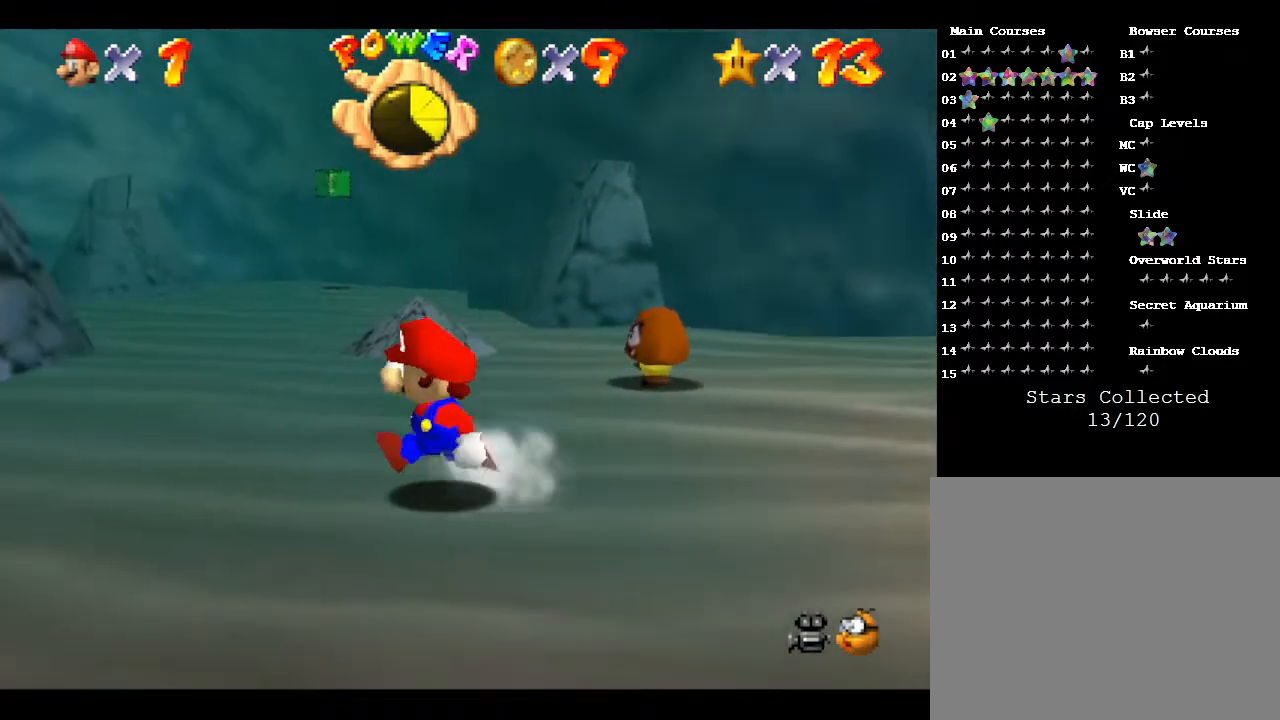
{"buttons": [], "left_stick": "left", "events": []}
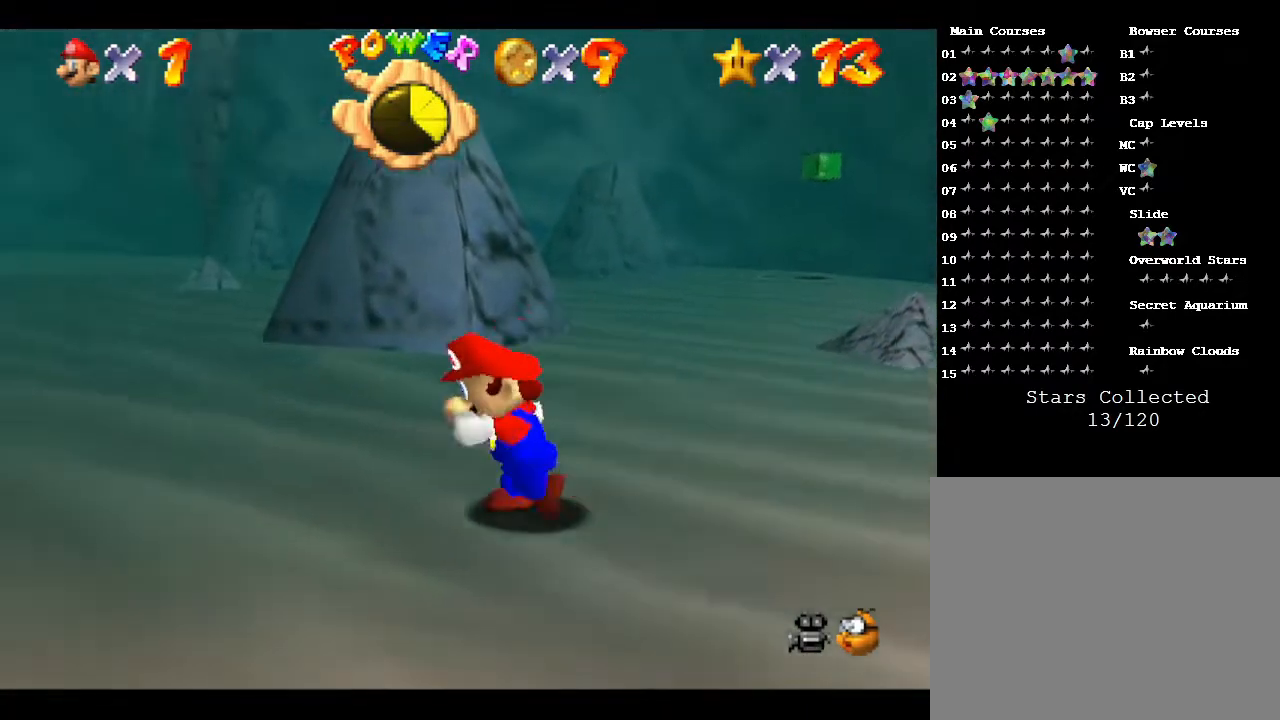
{"buttons": [], "left_stick": "up-left", "events": [[167, "left_stick", "up-left"]]}
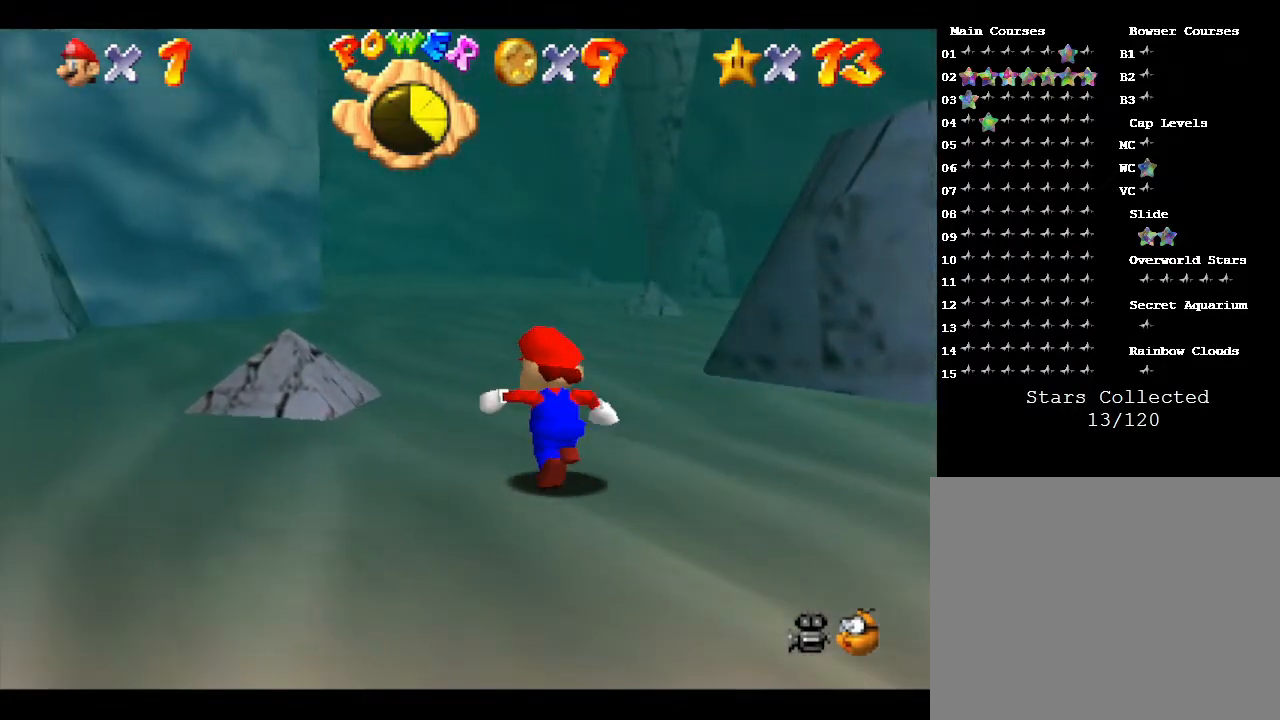
{"buttons": [], "left_stick": "up-left", "events": []}
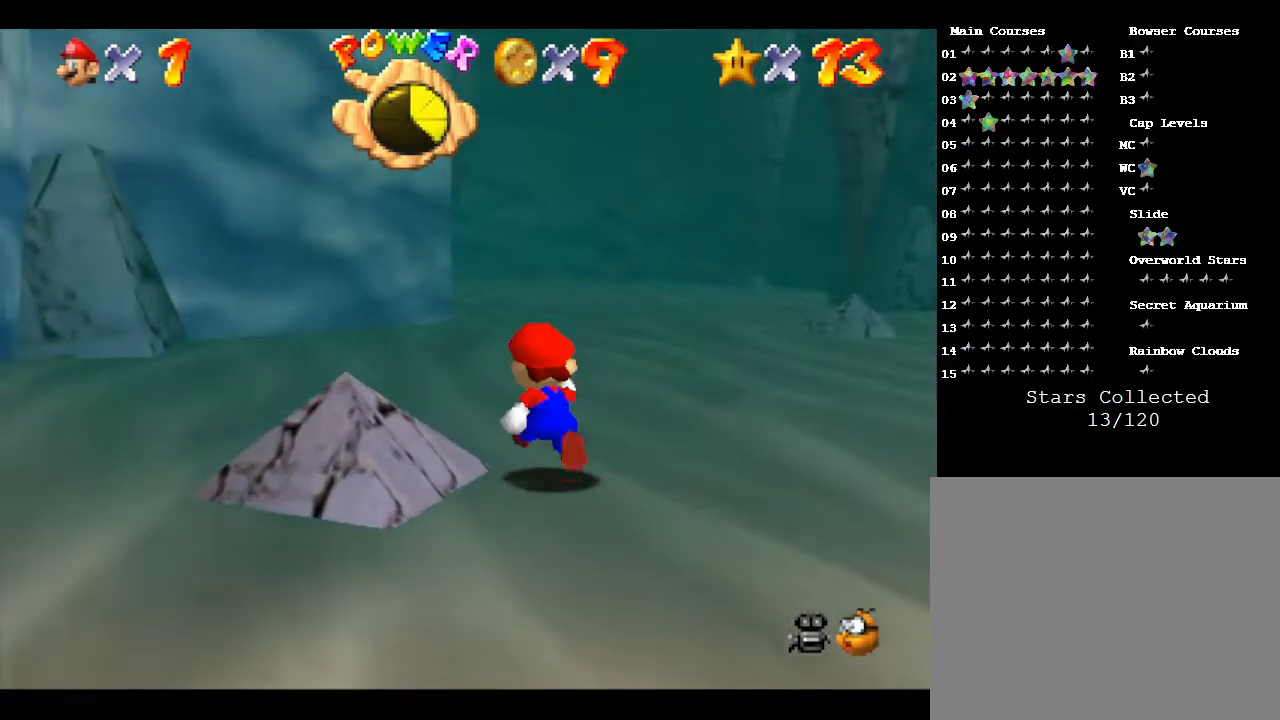
{"buttons": [], "left_stick": "up", "events": [[467, "left_stick", "up"]]}
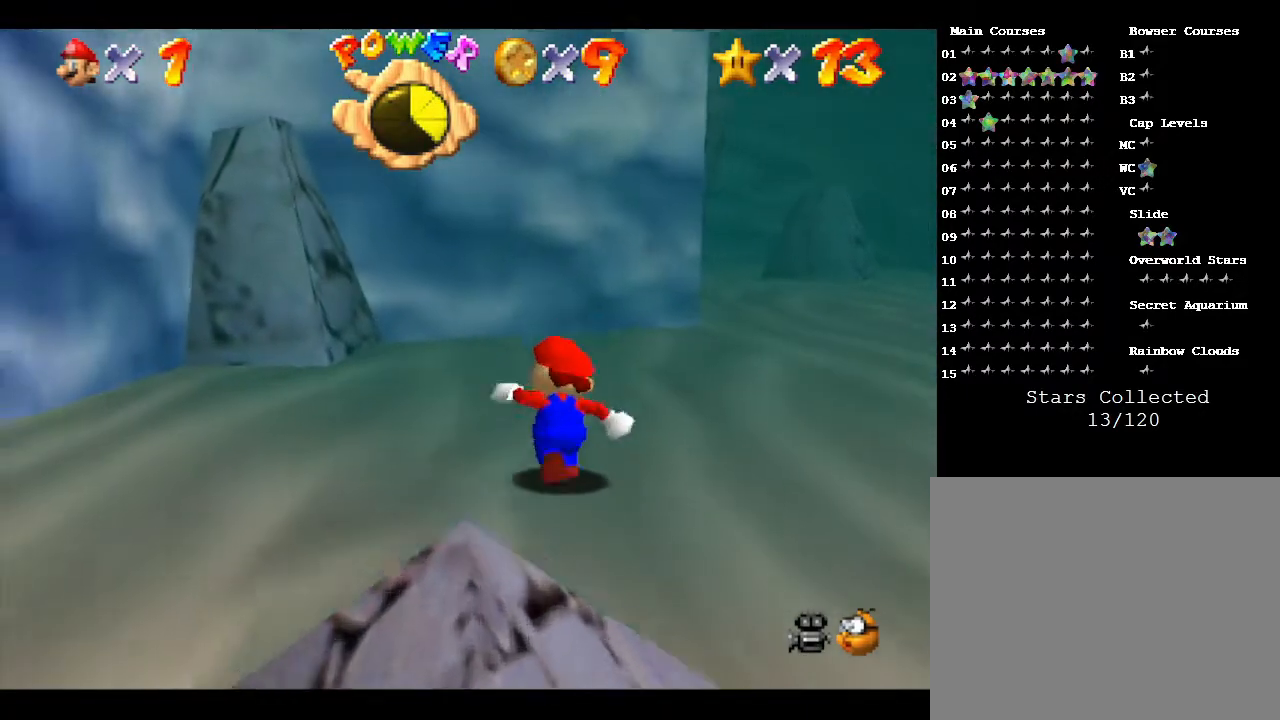
{"buttons": [], "left_stick": "up", "events": []}